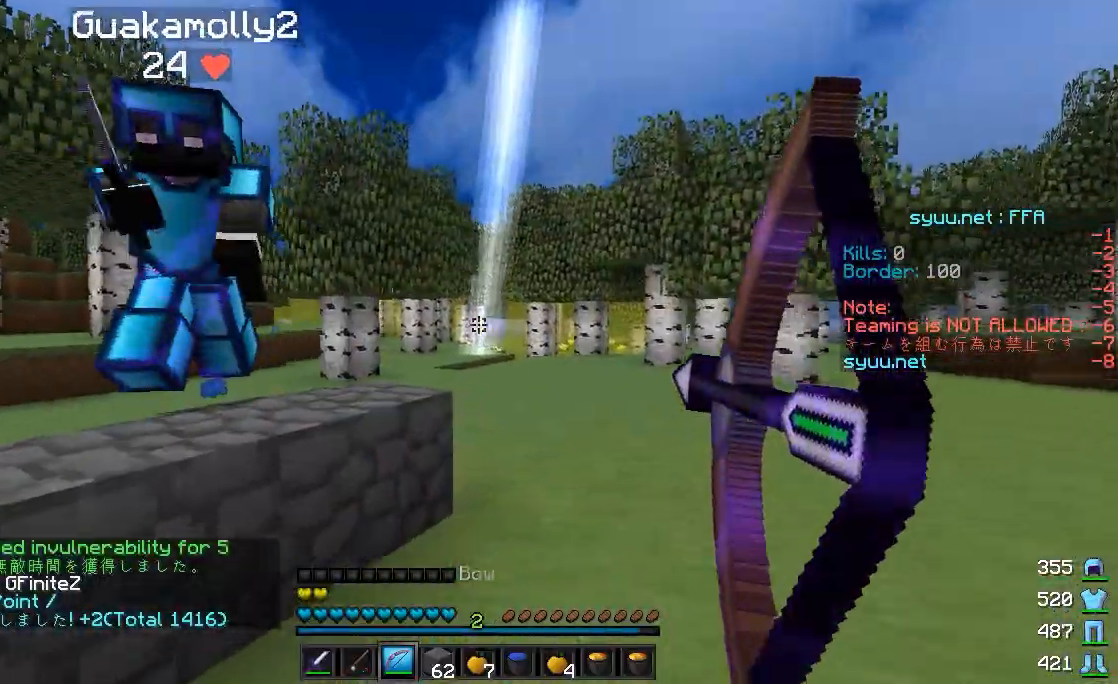
Gameplay with keyboard and mouse; each line is a JSON object with the keys and mouse buttons held at the frame after it. "events" lists presses ("down") and releases ("up") of "a", "d", "s", "w", "mouse_left" and "mouse_right" between this image and that frame as [ms after this image, input, new state], when the widget could be followed in between. "mouse_left", "mouse_right" = the "left", "right" buttons of the "mouse" list. No other keys are recorded. Fast repeated clicks can show as one long hold. Mouse movement is not recorded.
{"keys": ["w"], "mouse": [], "events": [[150, "a", "down"], [150, "d", "up"], [250, "a", "up"], [350, "mouse_right", "up"]]}
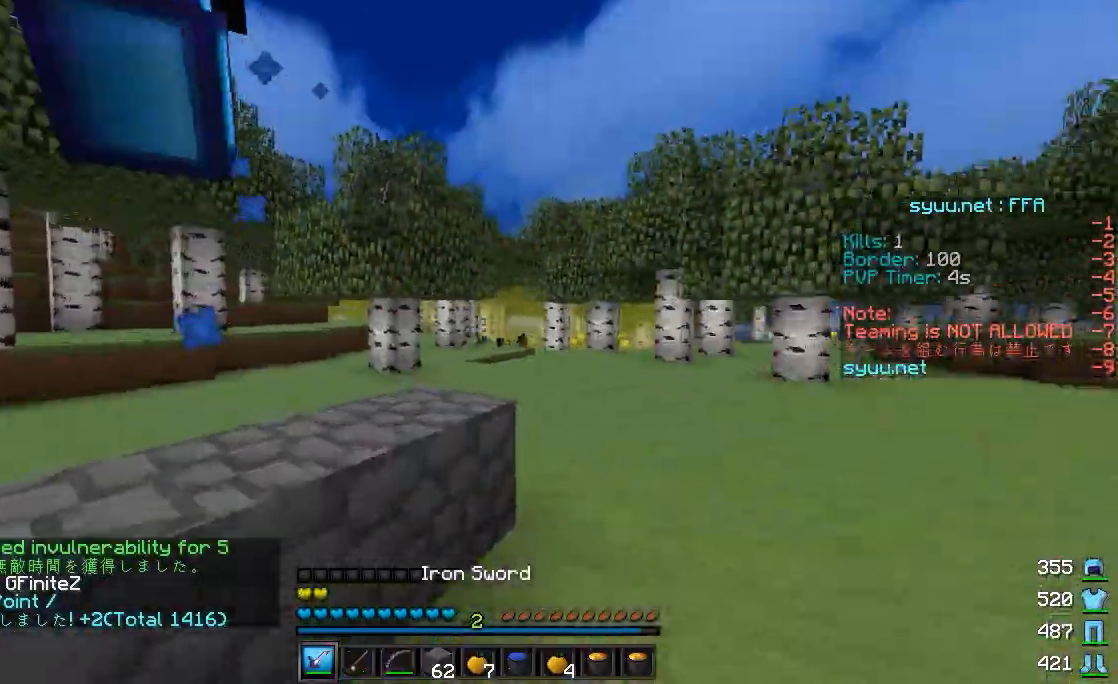
{"keys": ["w"], "mouse": [], "events": [[50, "d", "down"], [250, "d", "up"]]}
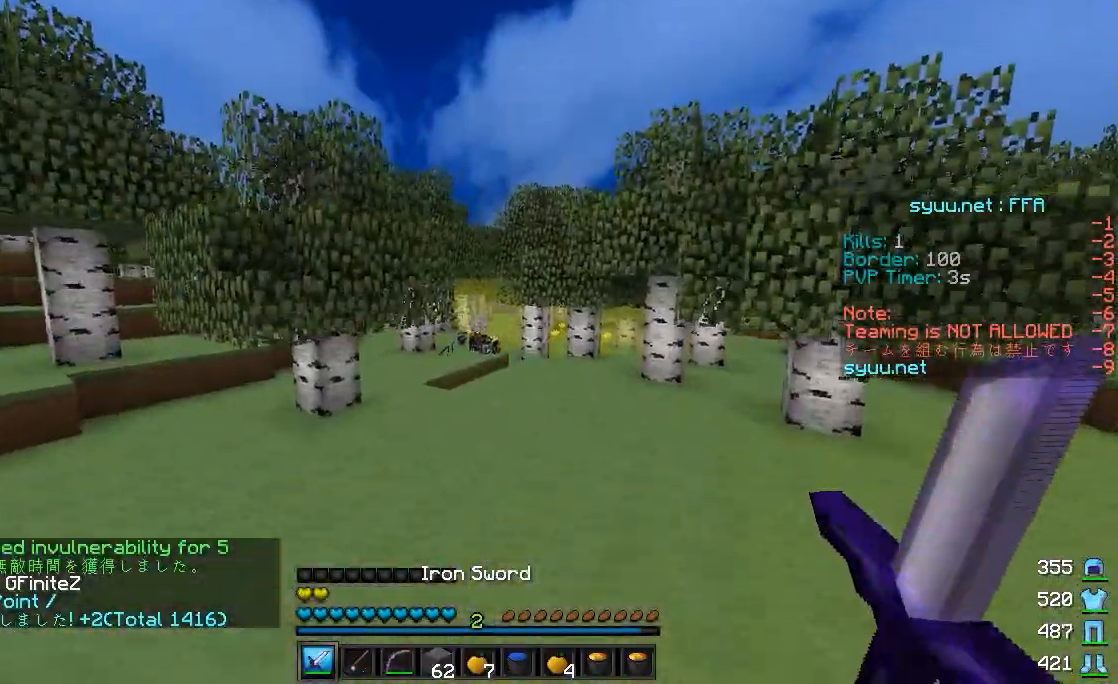
{"keys": ["w"], "mouse": ["left"], "events": [[150, "mouse_left", "down"], [250, "mouse_left", "up"], [300, "mouse_left", "down"], [350, "mouse_left", "up"], [450, "mouse_left", "down"]]}
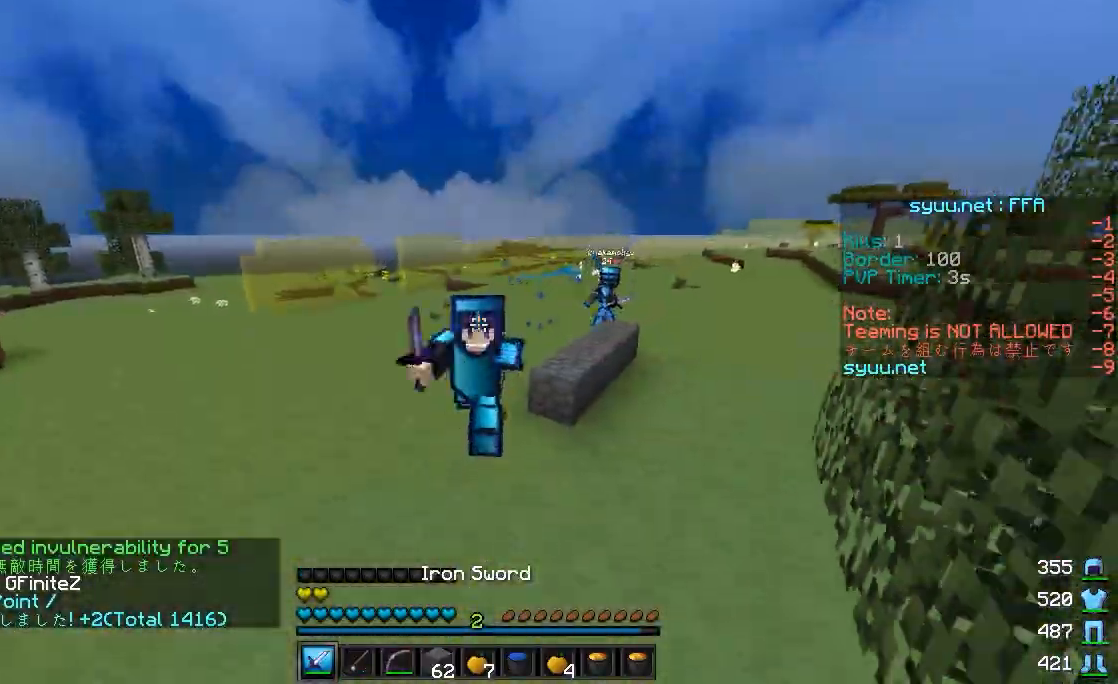
{"keys": ["w"], "mouse": [], "events": [[50, "mouse_left", "up"], [100, "mouse_left", "down"], [150, "mouse_left", "up"], [250, "mouse_left", "down"], [350, "mouse_left", "up"]]}
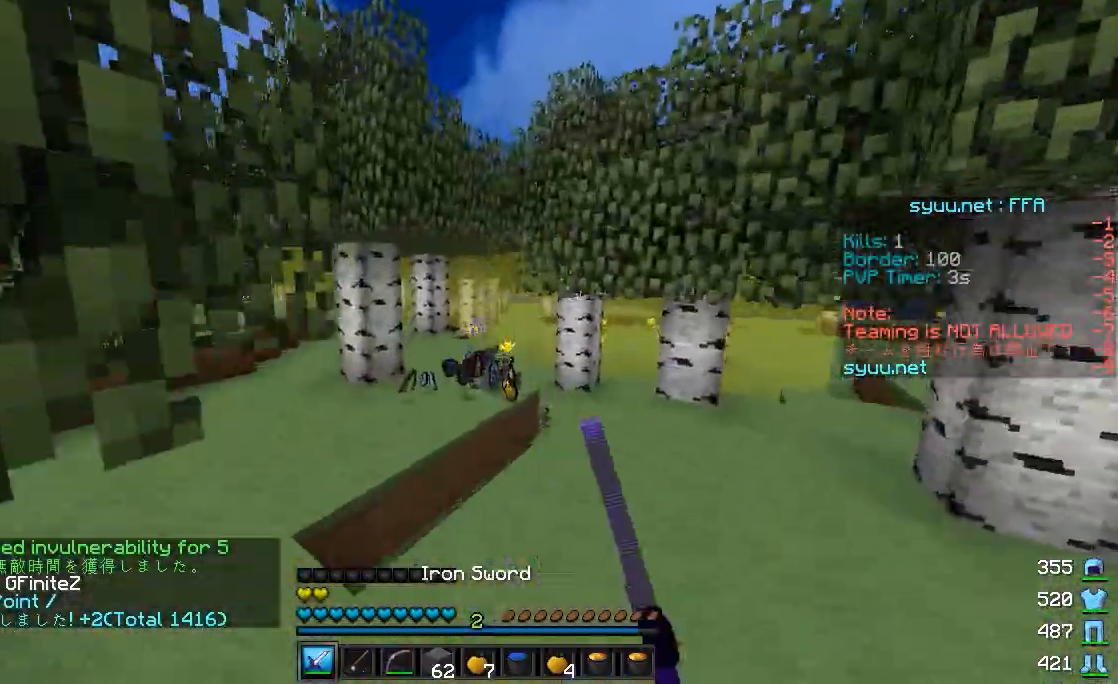
{"keys": ["a", "w"], "mouse": [], "events": [[150, "mouse_left", "down"], [200, "mouse_left", "up"], [250, "mouse_left", "down"], [350, "mouse_left", "up"], [450, "a", "down"]]}
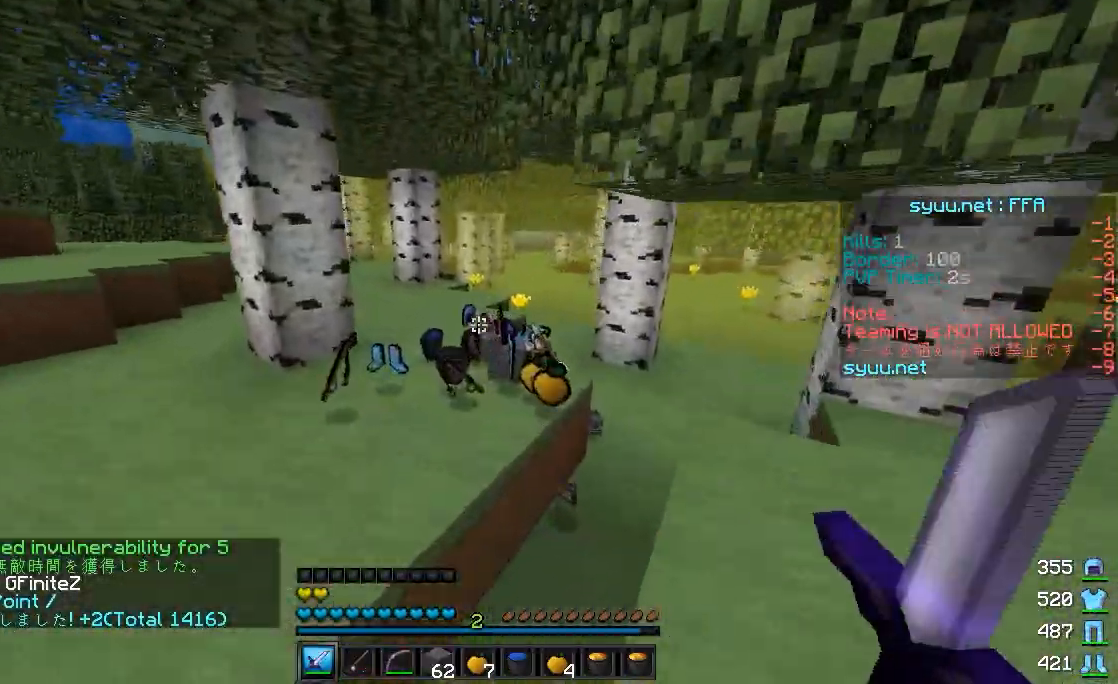
{"keys": ["a", "w"], "mouse": [], "events": [[100, "a", "up"], [300, "a", "down"]]}
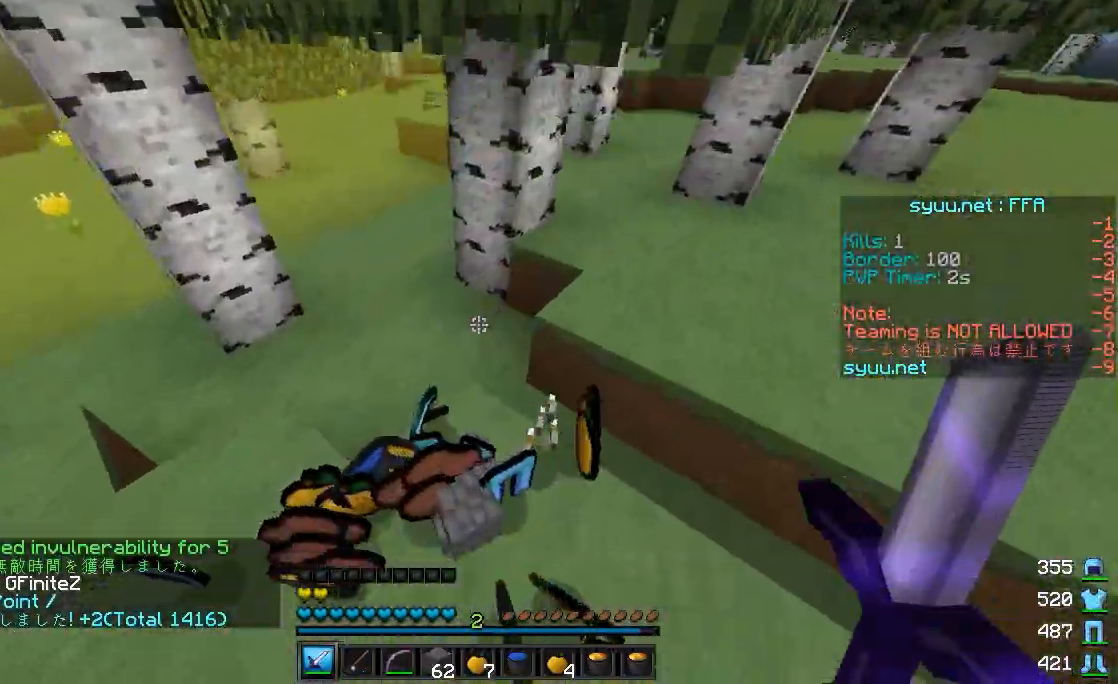
{"keys": ["a", "w"], "mouse": [], "events": [[100, "a", "up"], [283, "a", "down"]]}
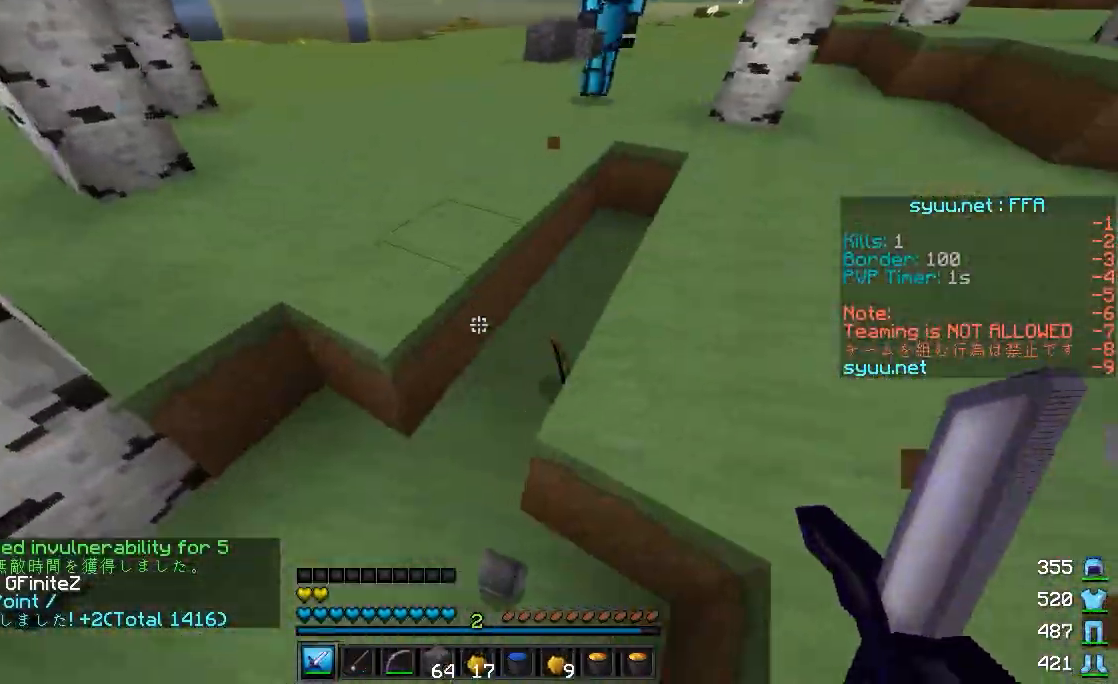
{"keys": ["w"], "mouse": [], "events": [[100, "a", "up"], [133, "d", "down"], [300, "d", "up"]]}
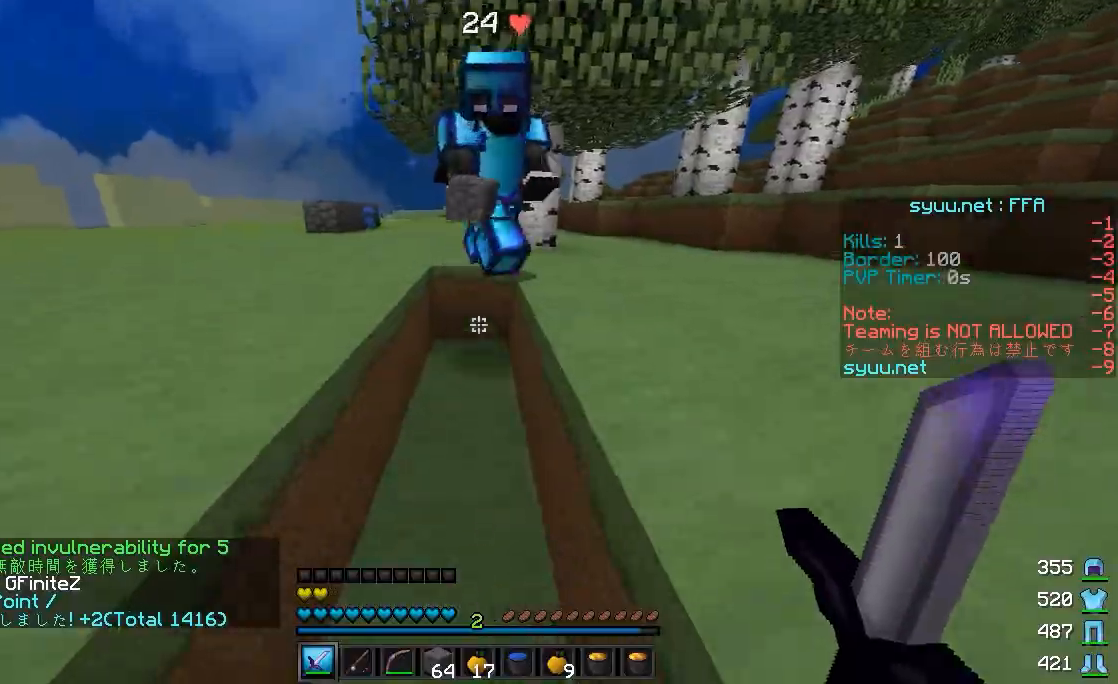
{"keys": ["w"], "mouse": [], "events": [[133, "a", "down"], [450, "a", "up"]]}
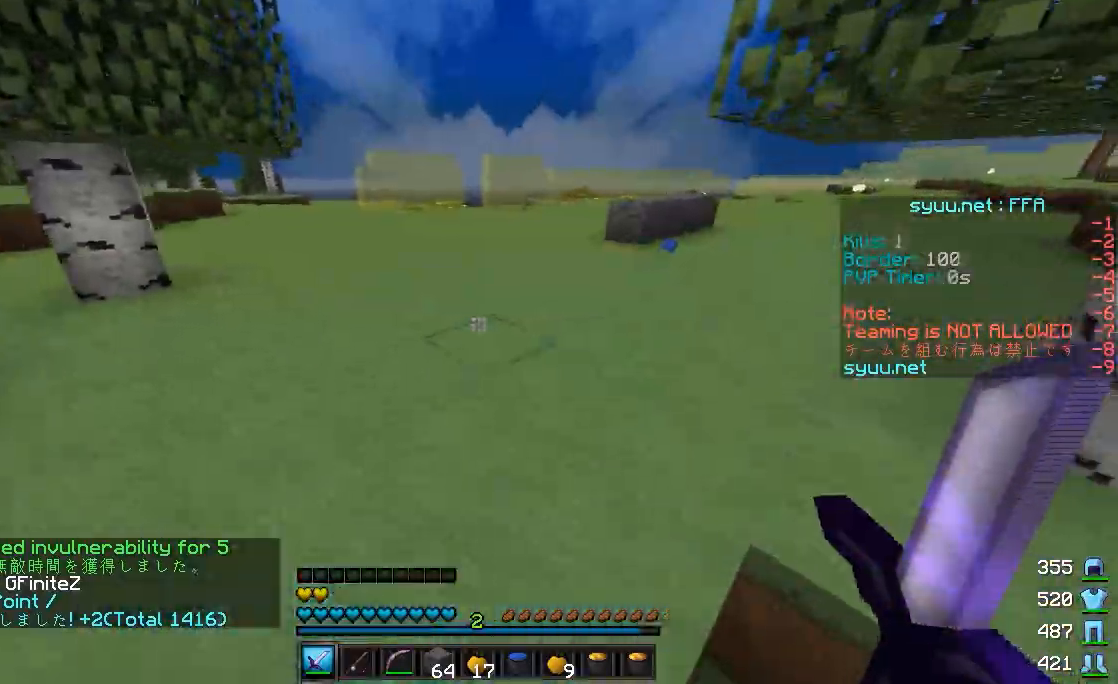
{"keys": ["w"], "mouse": ["left"], "events": [[300, "mouse_left", "down"], [400, "mouse_left", "up"], [450, "mouse_left", "down"]]}
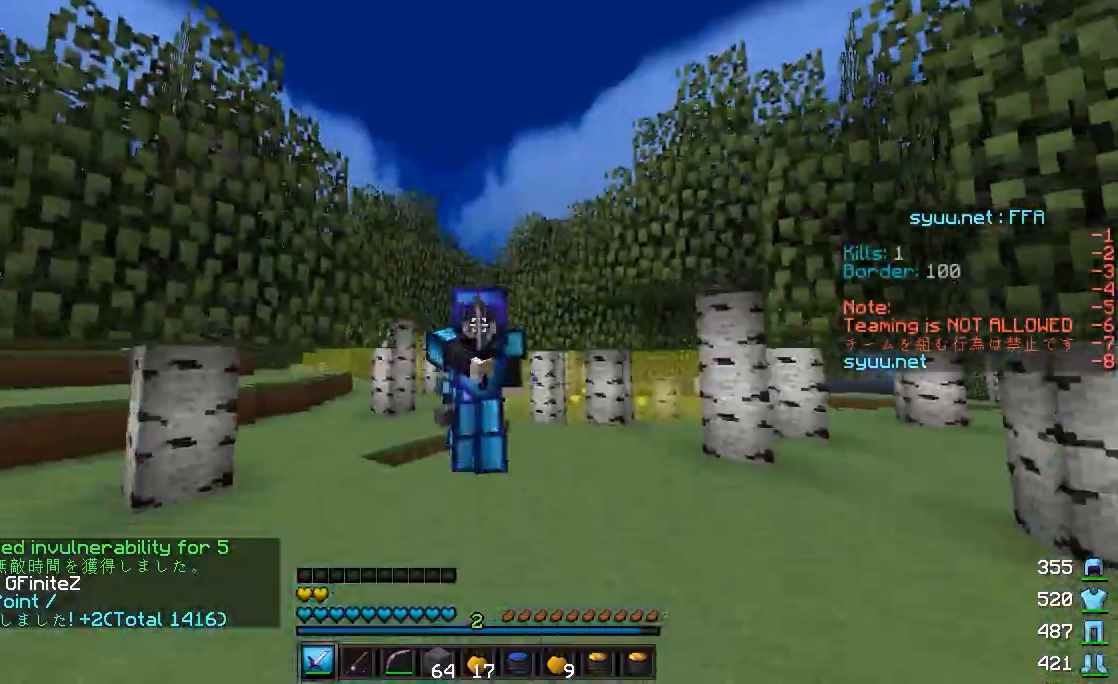
{"keys": ["w"], "mouse": [], "events": [[50, "mouse_left", "up"]]}
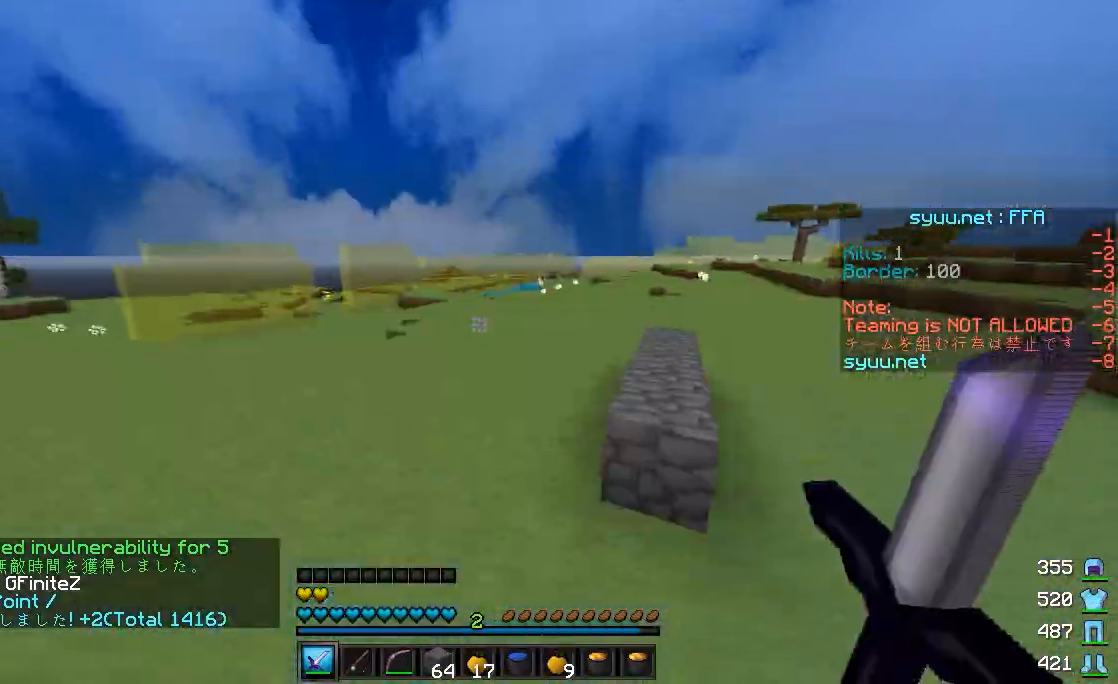
{"keys": ["s"], "mouse": [], "events": [[400, "w", "up"], [500, "s", "down"]]}
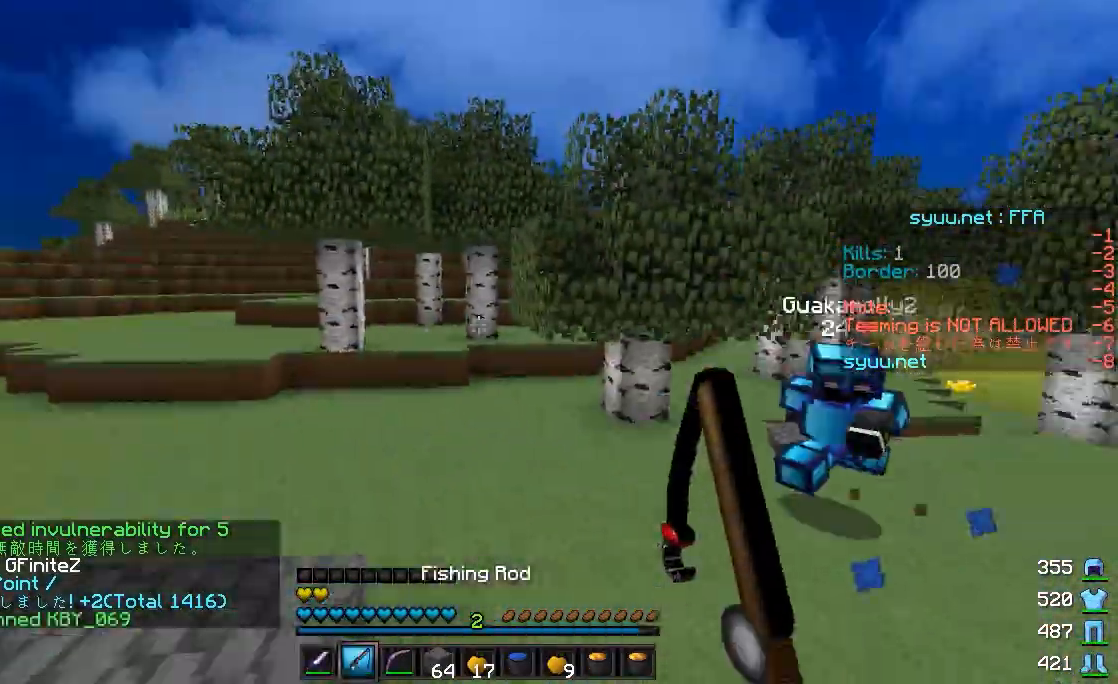
{"keys": ["d", "w"], "mouse": [], "events": [[100, "d", "down"], [350, "s", "up"], [400, "mouse_right", "down"], [433, "w", "down"], [500, "mouse_right", "up"]]}
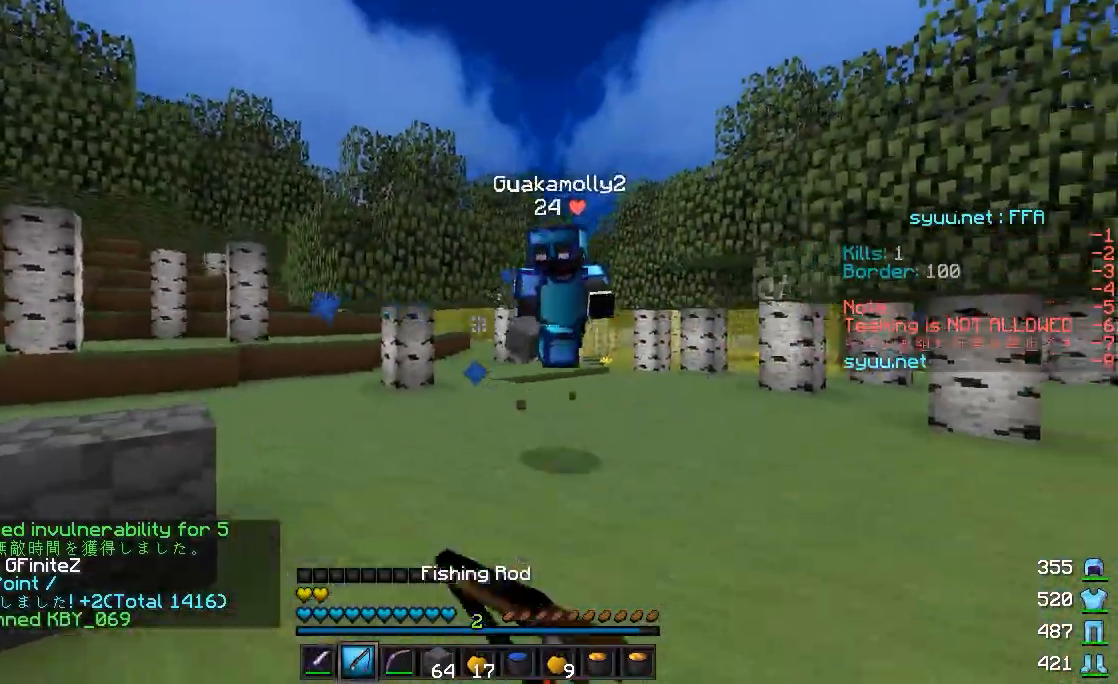
{"keys": ["d"], "mouse": [], "events": [[150, "mouse_left", "down"], [200, "mouse_left", "up"], [300, "mouse_left", "down"], [350, "mouse_left", "up"], [383, "mouse_left", "down"], [500, "mouse_left", "up"], [500, "w", "up"]]}
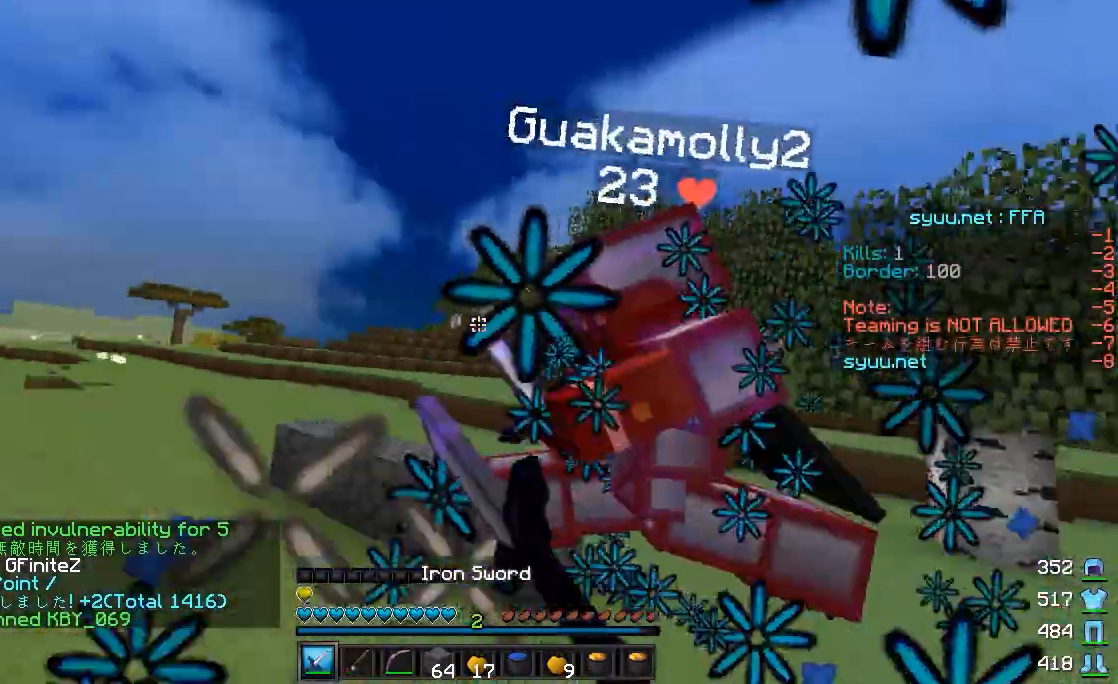
{"keys": ["d", "w"], "mouse": [], "events": [[17, "mouse_left", "down"], [150, "mouse_left", "up"], [150, "w", "down"], [183, "mouse_left", "down"], [350, "mouse_left", "up"], [383, "mouse_left", "down"], [500, "mouse_left", "up"]]}
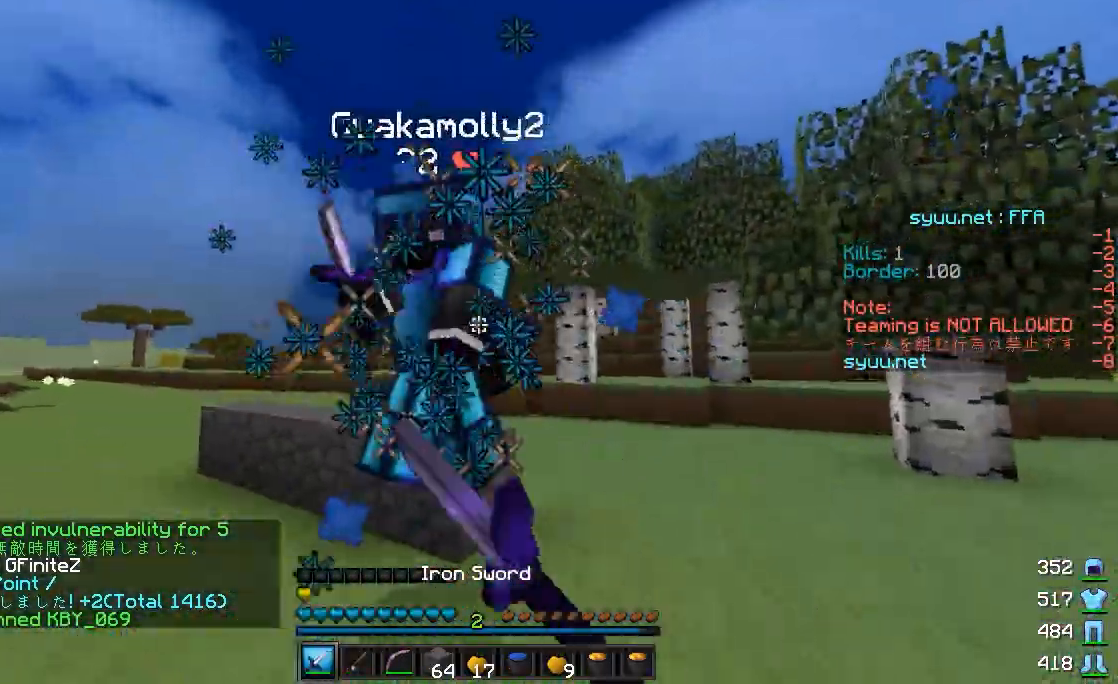
{"keys": ["d", "w"], "mouse": ["left"], "events": [[50, "mouse_left", "down"], [50, "w", "up"], [100, "mouse_left", "up"], [200, "mouse_left", "down"], [200, "w", "down"], [250, "mouse_left", "up"], [350, "mouse_left", "down"], [400, "mouse_left", "up"], [500, "mouse_left", "down"]]}
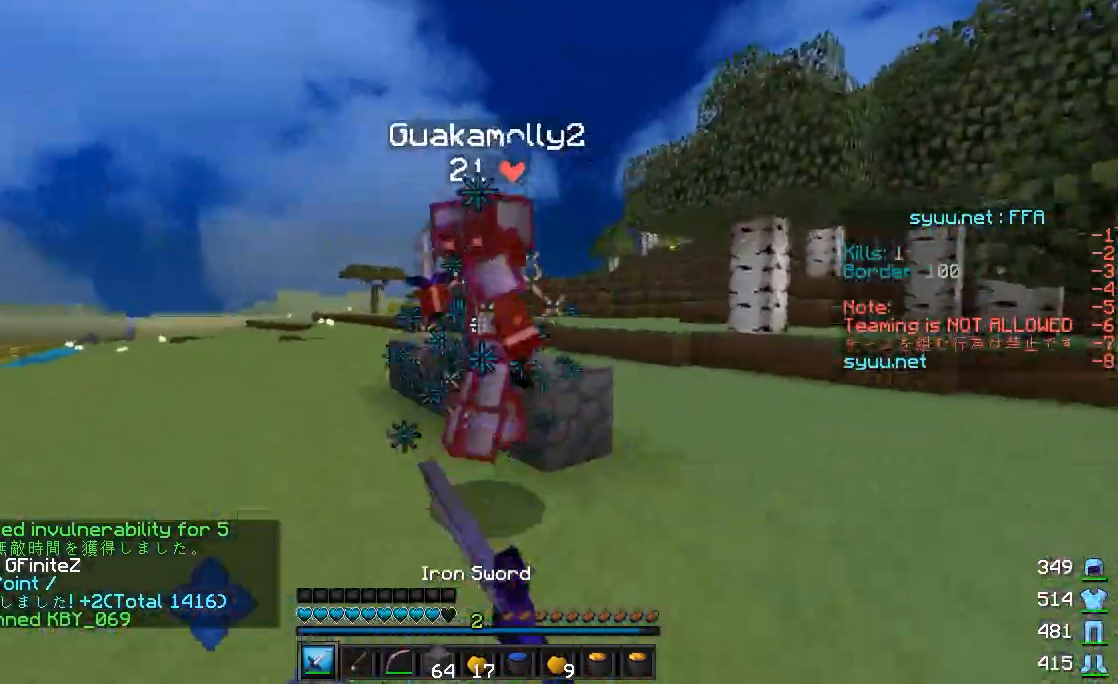
{"keys": ["w"], "mouse": [], "events": [[133, "mouse_left", "up"], [233, "mouse_left", "down"], [233, "w", "up"], [333, "w", "down"], [350, "mouse_left", "up"], [450, "mouse_left", "down"], [500, "d", "up"], [500, "mouse_left", "up"]]}
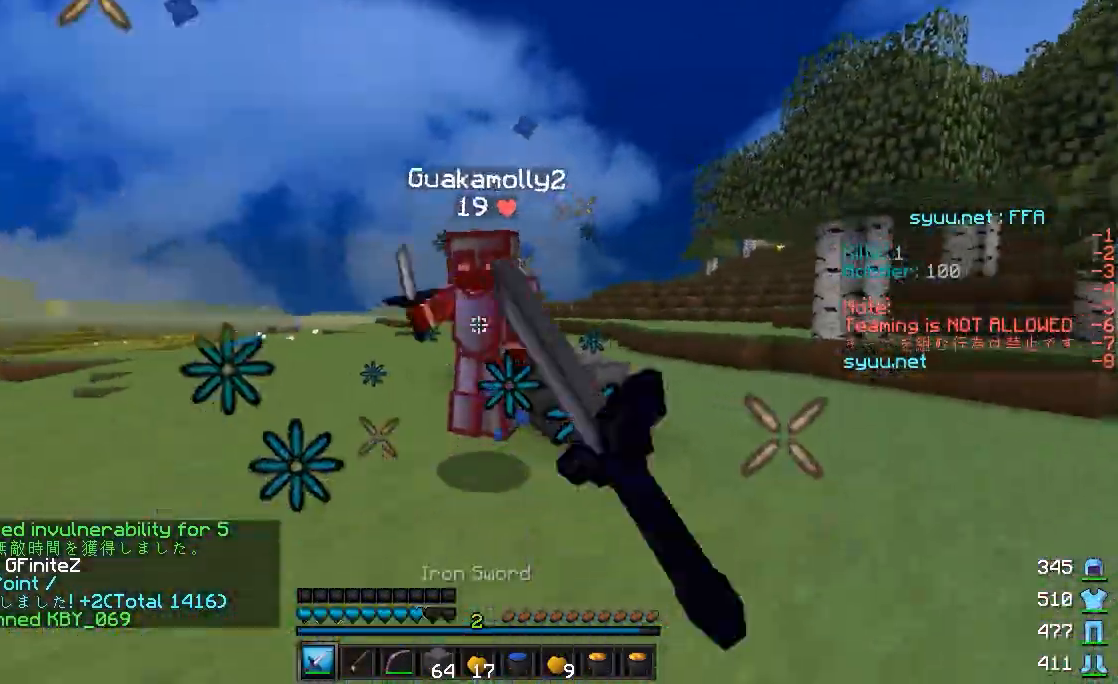
{"keys": ["w"], "mouse": ["left"], "events": [[200, "mouse_left", "down"], [383, "mouse_left", "up"], [500, "mouse_left", "down"]]}
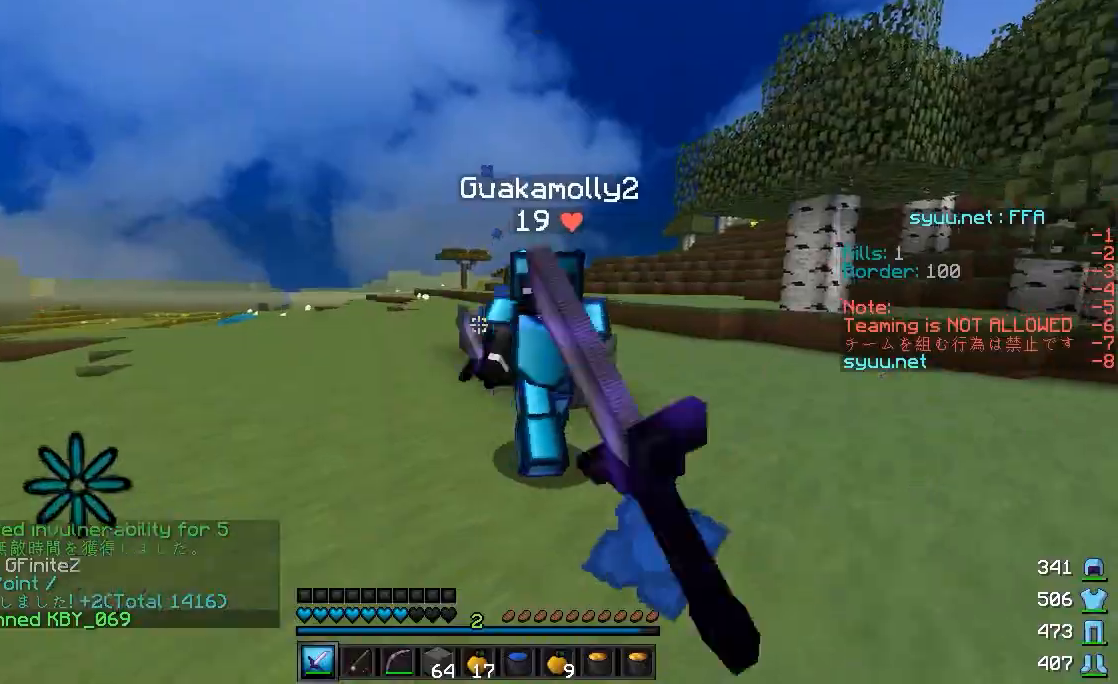
{"keys": [], "mouse": [], "events": [[150, "mouse_right", "down"], [200, "mouse_left", "up"], [250, "mouse_right", "up"], [300, "mouse_left", "down"], [400, "mouse_left", "up"], [450, "mouse_left", "down"], [450, "w", "up"], [500, "mouse_left", "up"]]}
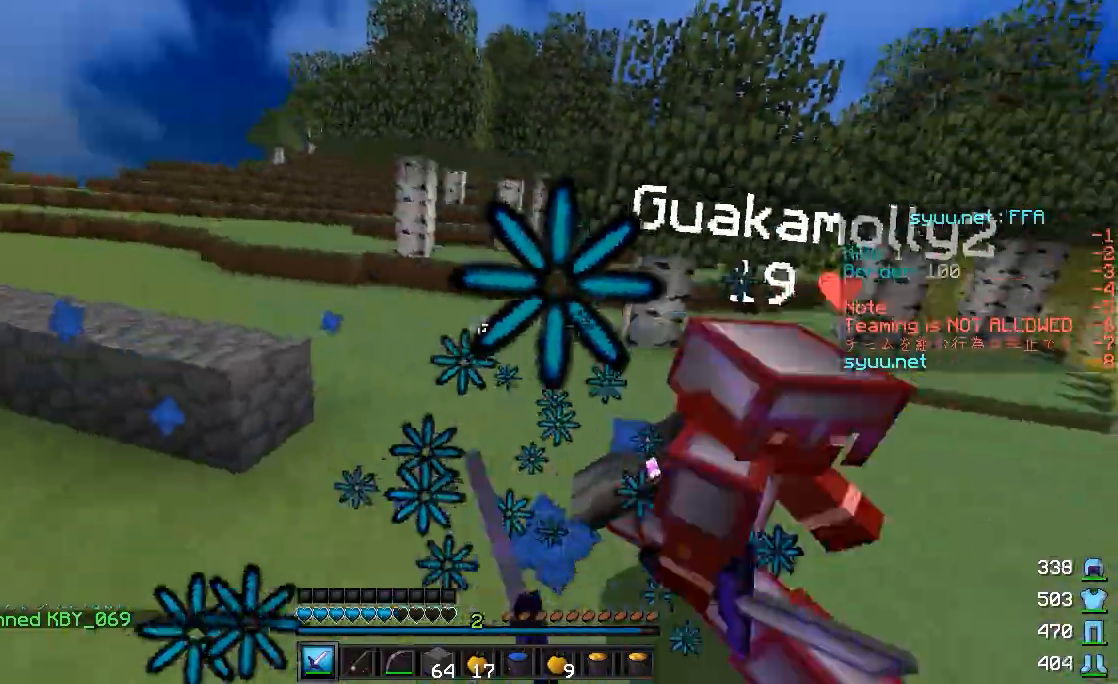
{"keys": ["a", "s"], "mouse": ["left"], "events": [[50, "a", "down"], [50, "s", "down"], [100, "mouse_left", "down"], [150, "mouse_left", "up"], [250, "mouse_left", "down"], [300, "mouse_left", "up"], [350, "mouse_left", "down"]]}
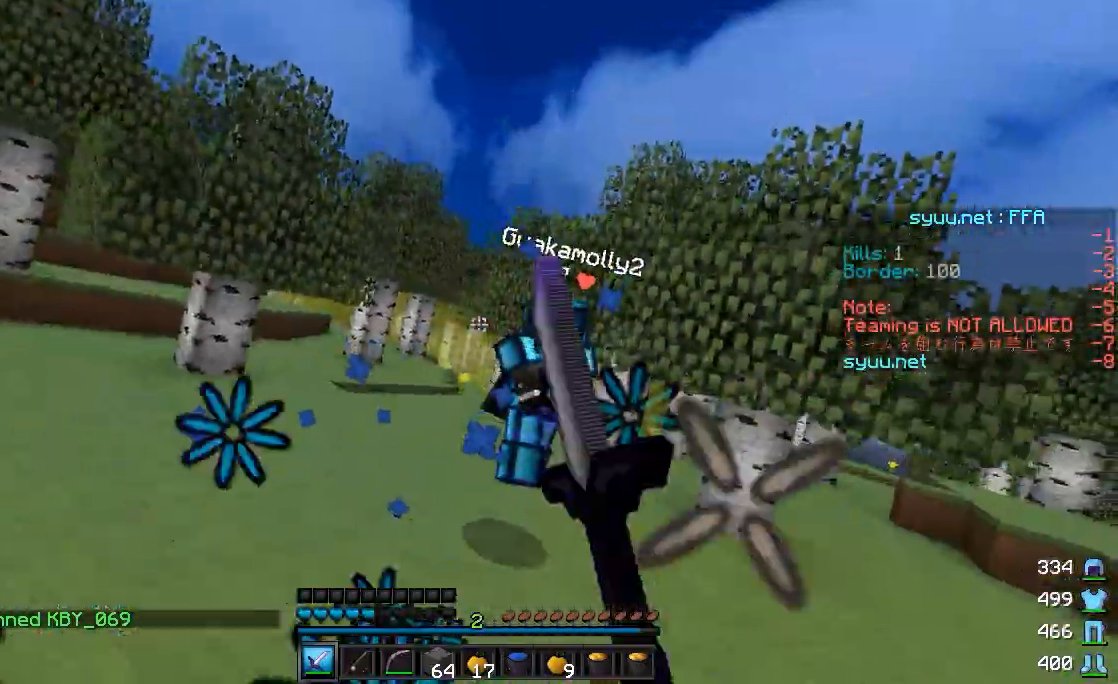
{"keys": ["a", "w"], "mouse": ["left", "right"], "events": [[33, "mouse_left", "up"], [33, "s", "up"], [100, "w", "down"], [300, "mouse_left", "down"], [300, "mouse_right", "down"]]}
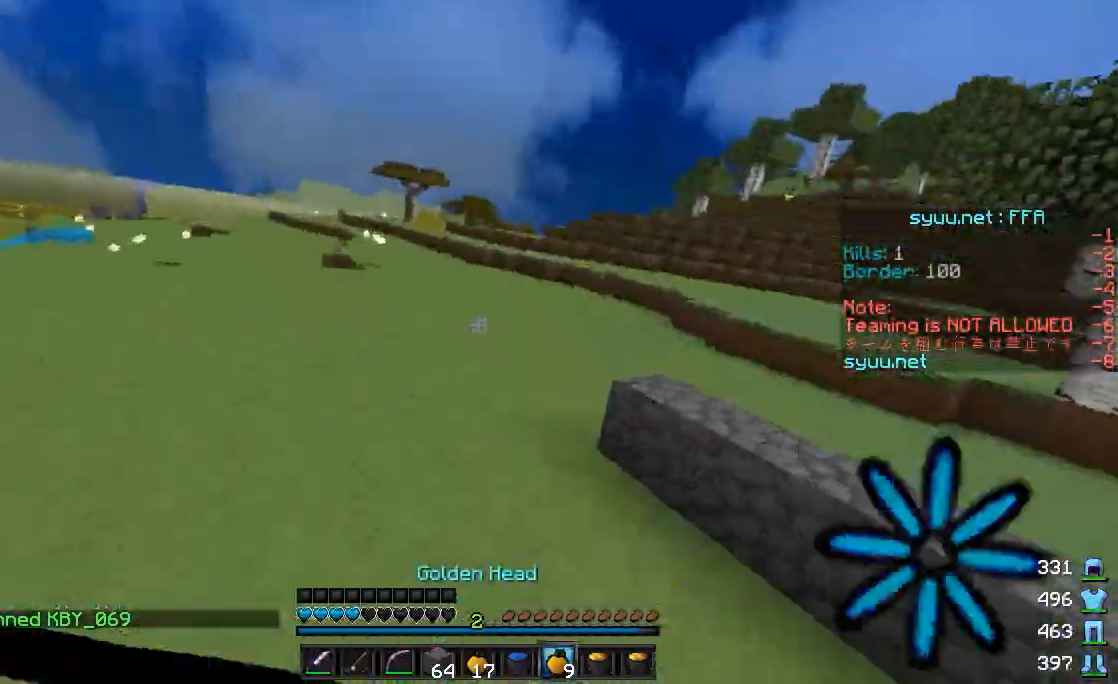
{"keys": ["a", "w"], "mouse": ["left", "right"], "events": []}
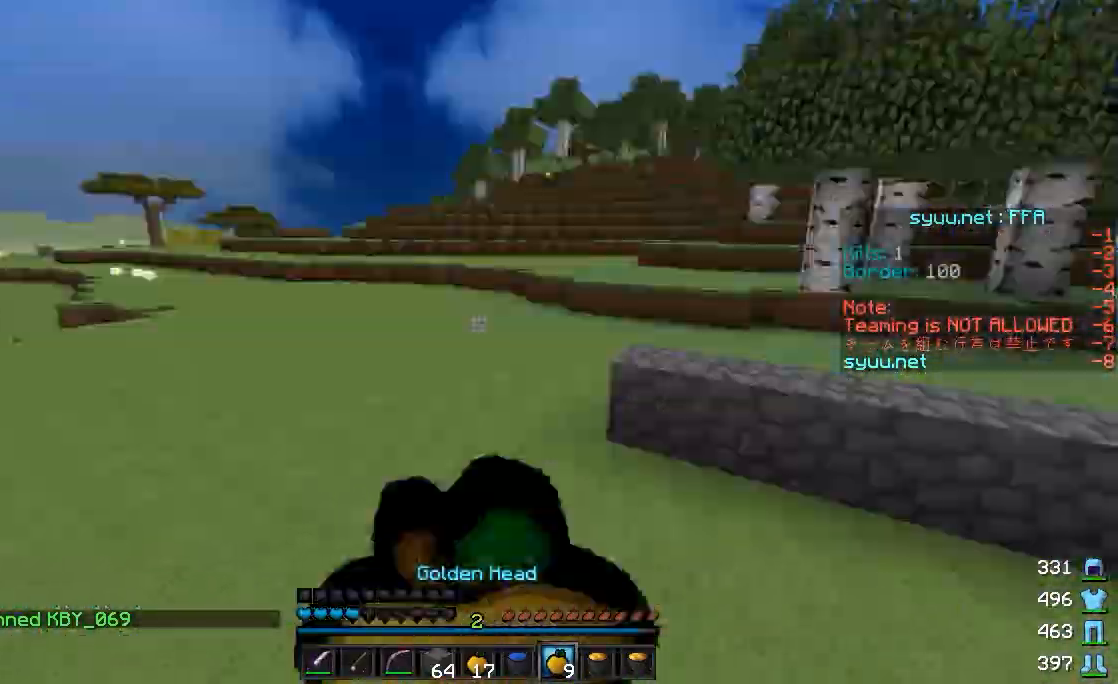
{"keys": ["a", "s"], "mouse": ["left", "right"], "events": [[33, "w", "up"], [200, "s", "down"]]}
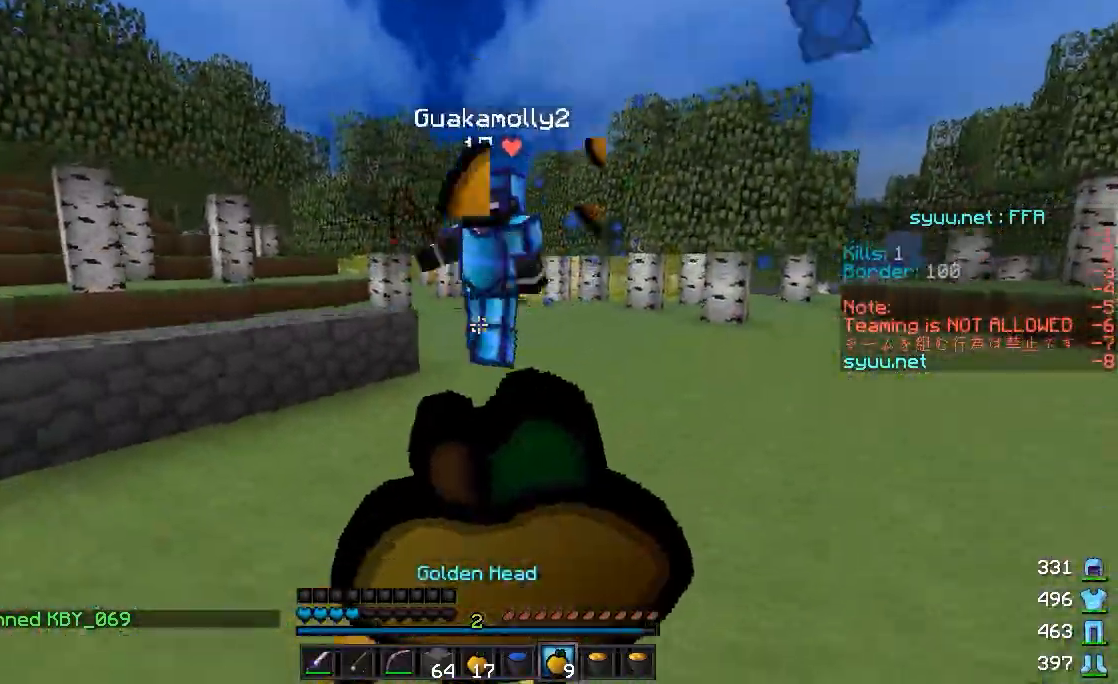
{"keys": ["a", "s"], "mouse": [], "events": [[500, "mouse_left", "up"], [500, "mouse_right", "up"]]}
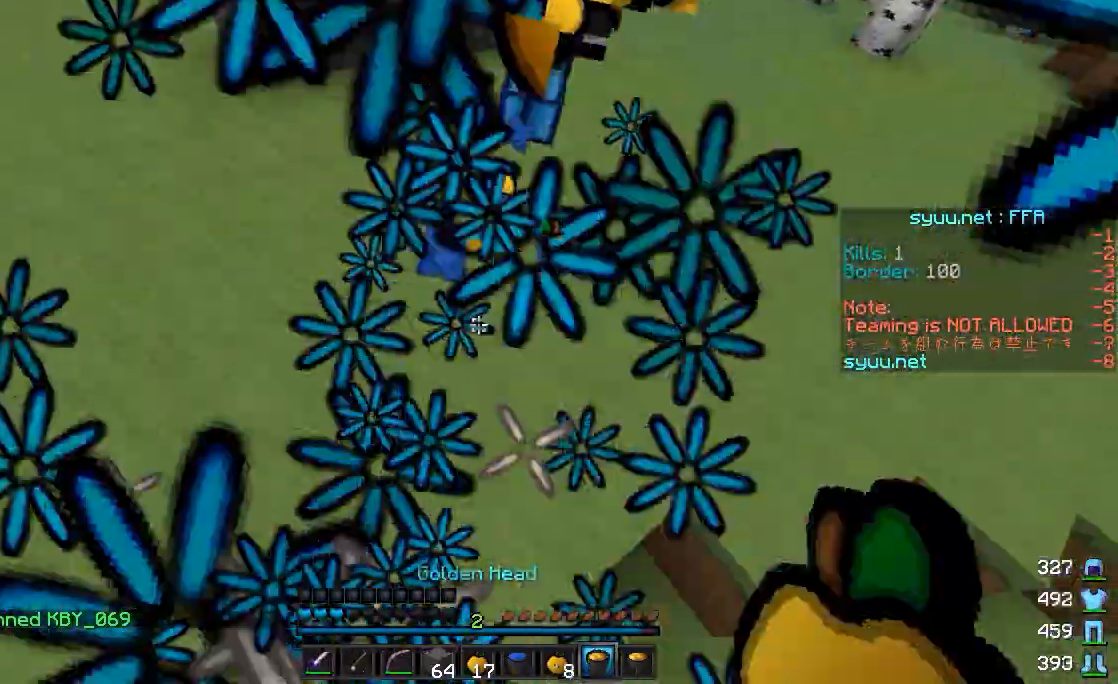
{"keys": ["w"], "mouse": ["left"], "events": [[50, "mouse_right", "down"], [100, "s", "up"], [150, "a", "up"], [150, "mouse_right", "up"], [200, "w", "down"], [250, "mouse_left", "down"], [400, "mouse_left", "up"], [500, "mouse_left", "down"]]}
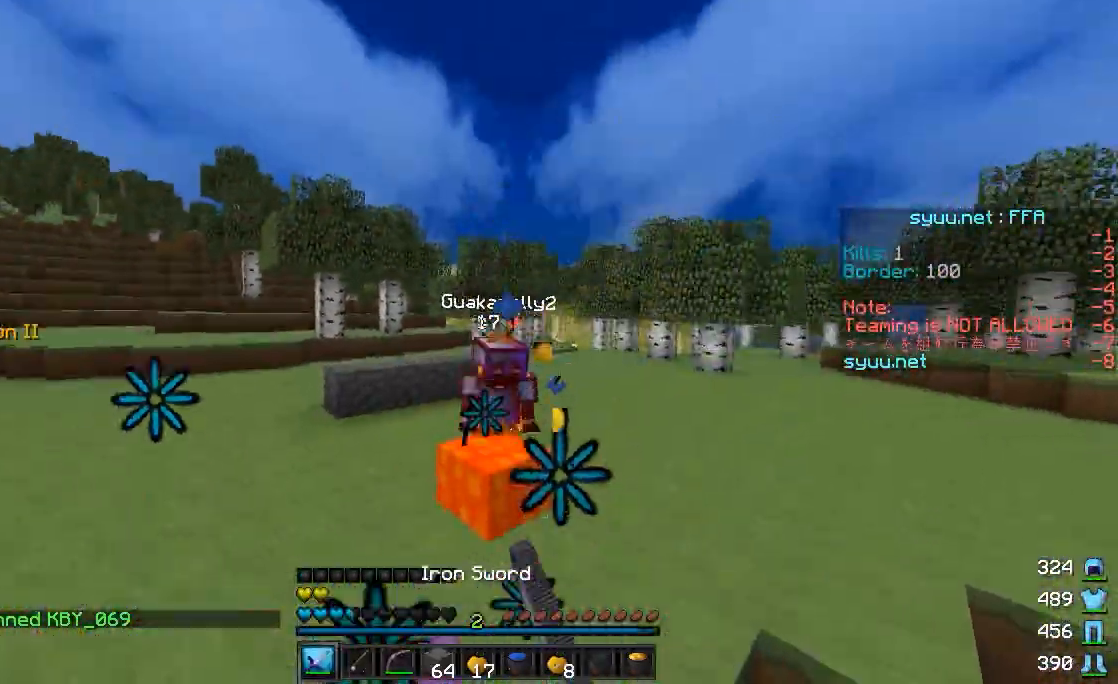
{"keys": ["a", "w"], "mouse": ["left"], "events": [[50, "a", "down"], [50, "mouse_left", "up"], [100, "mouse_left", "down"], [200, "mouse_left", "up"], [283, "mouse_left", "down"], [350, "mouse_left", "up"], [400, "mouse_left", "down"], [433, "mouse_left", "up"], [500, "mouse_left", "down"]]}